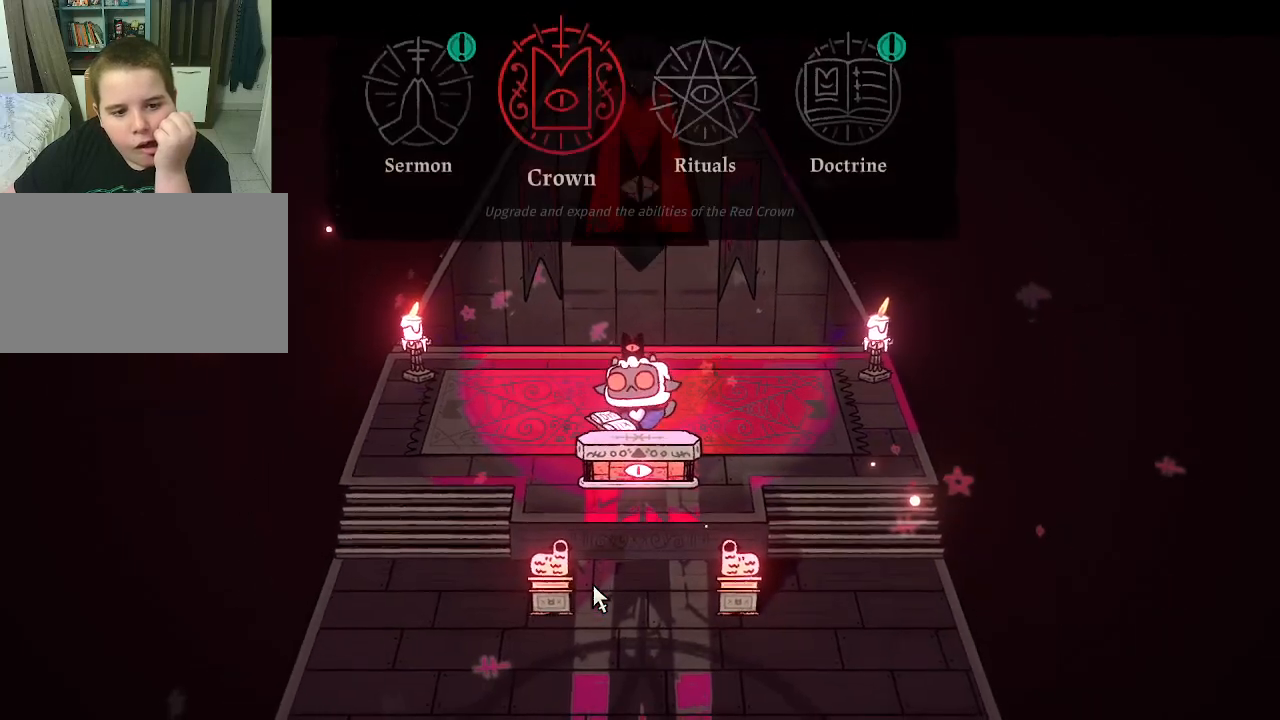
Gameplay with keyboard and mouse; each line is a JSON object with the keys and mouse buttons held at the frame after it. "events" lists presses ("down") and releases ("up") of "1", "2", "3", "4", "5", "a", "alt", "c", "caps_lock", "ctrl", "d", "e", "f", "g", "q", "r", "s", "shift", "space", "t", "tab", "v", "w", "x", "z", "mouse_left", "mouse_wheel" and "mouse_right" between this image and that frame as [ms after this image, input, new state], when the widget could be followed in between. "mouse_left", "mouse_wheel", "mouse_right" = the "left", "wheel", "right" buttons of the "mouse" list. No other keys are recorded. "wheel" means that the mouse wheel is clicked or scrolled. "mouse_move" is the direction in which the mouse moves at that frame (one of eight, or "still"), when it could be read.
{"keys": [], "mouse": [], "mouse_move": "up-right", "events": []}
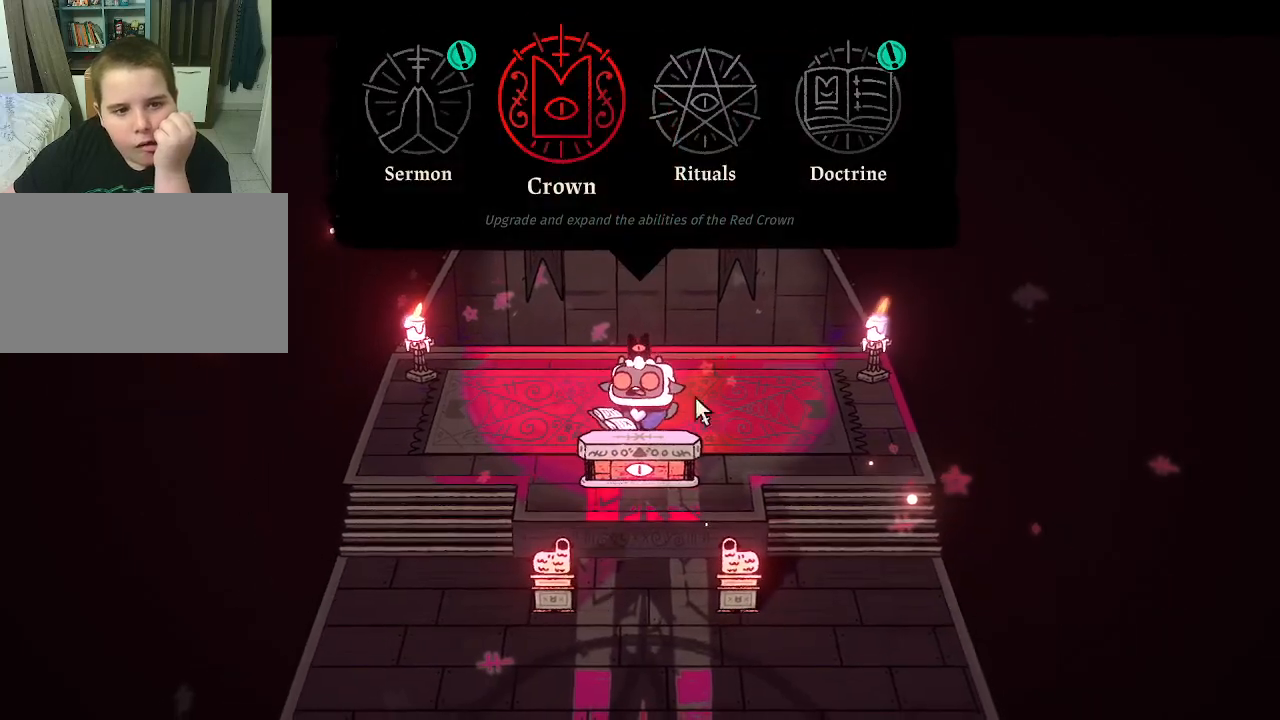
{"keys": [], "mouse": [], "mouse_move": "up-right", "events": []}
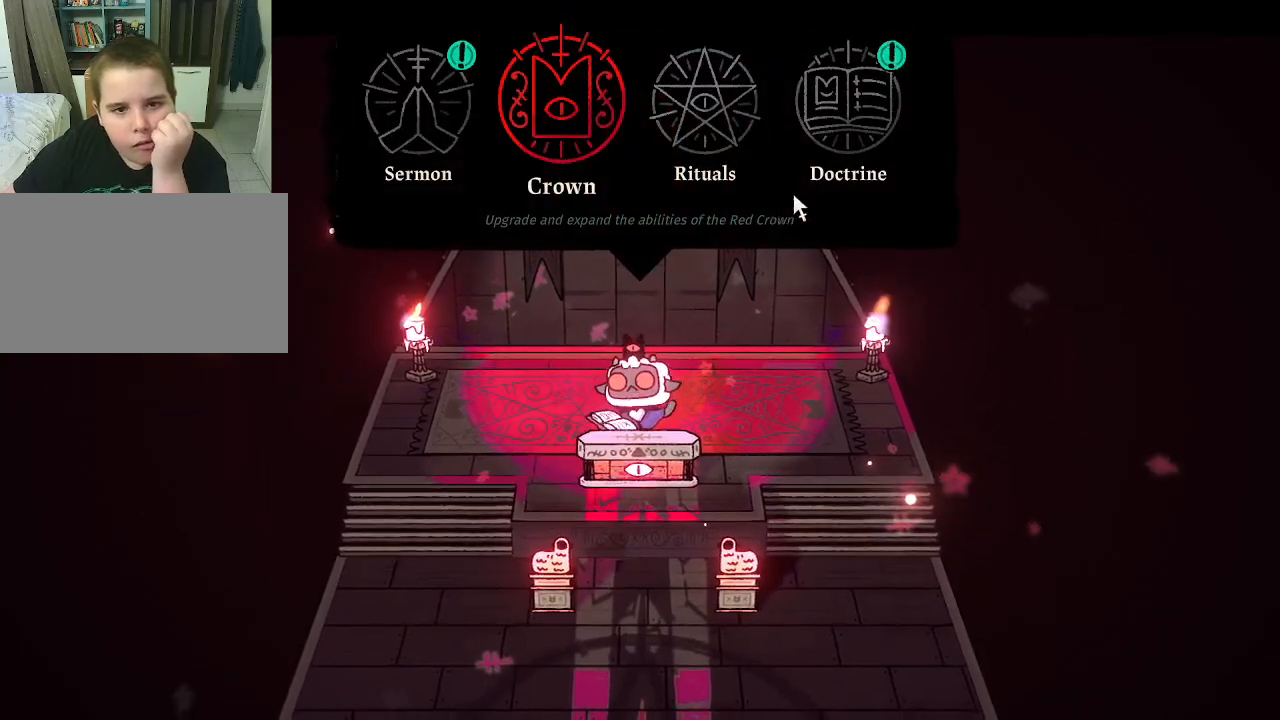
{"keys": [], "mouse": [], "mouse_move": "still", "events": [[267, "mouse_left", "down"], [467, "mouse_left", "up"]]}
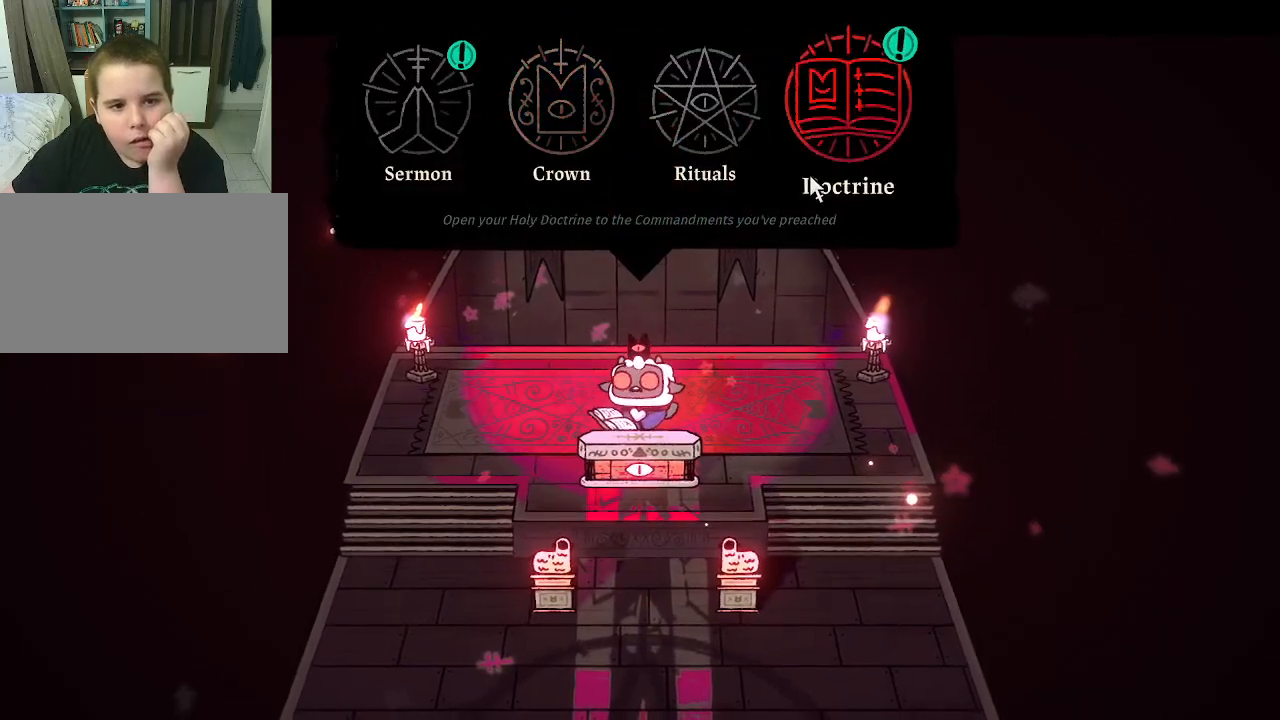
{"keys": [], "mouse": [], "mouse_move": "still", "events": []}
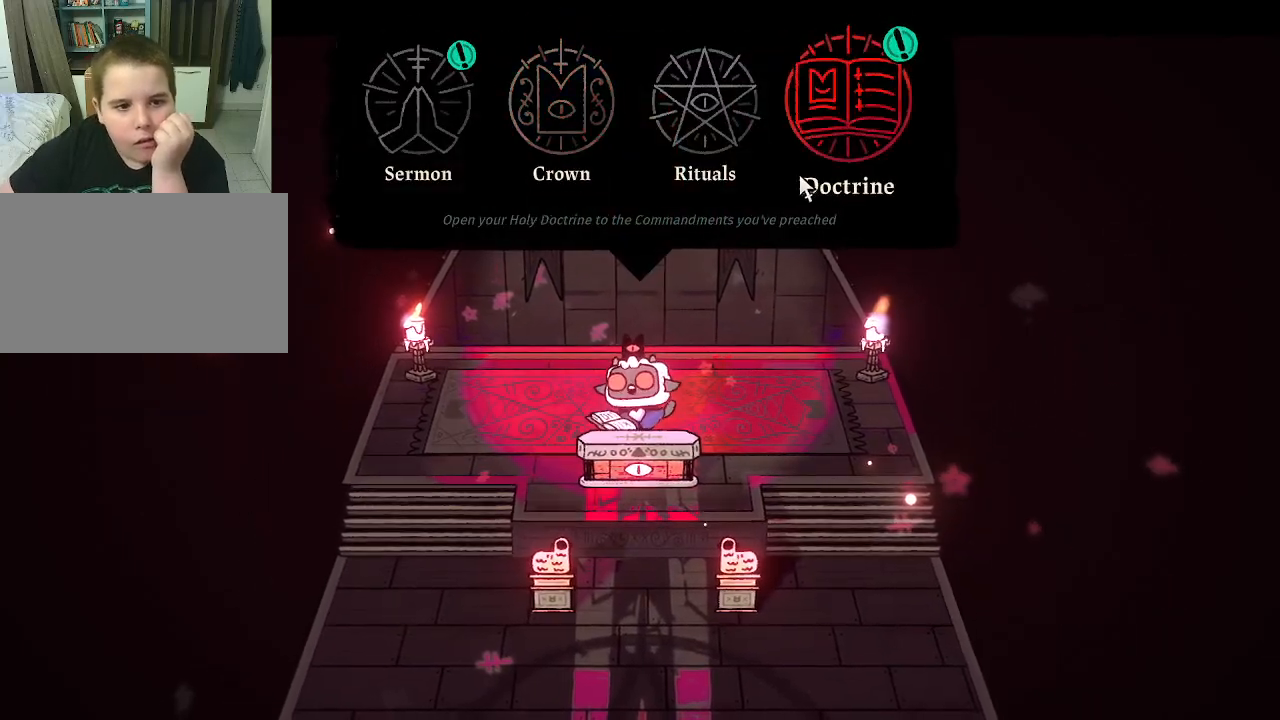
{"keys": [], "mouse": [], "mouse_move": "still", "events": [[67, "mouse_left", "down"], [267, "mouse_left", "up"]]}
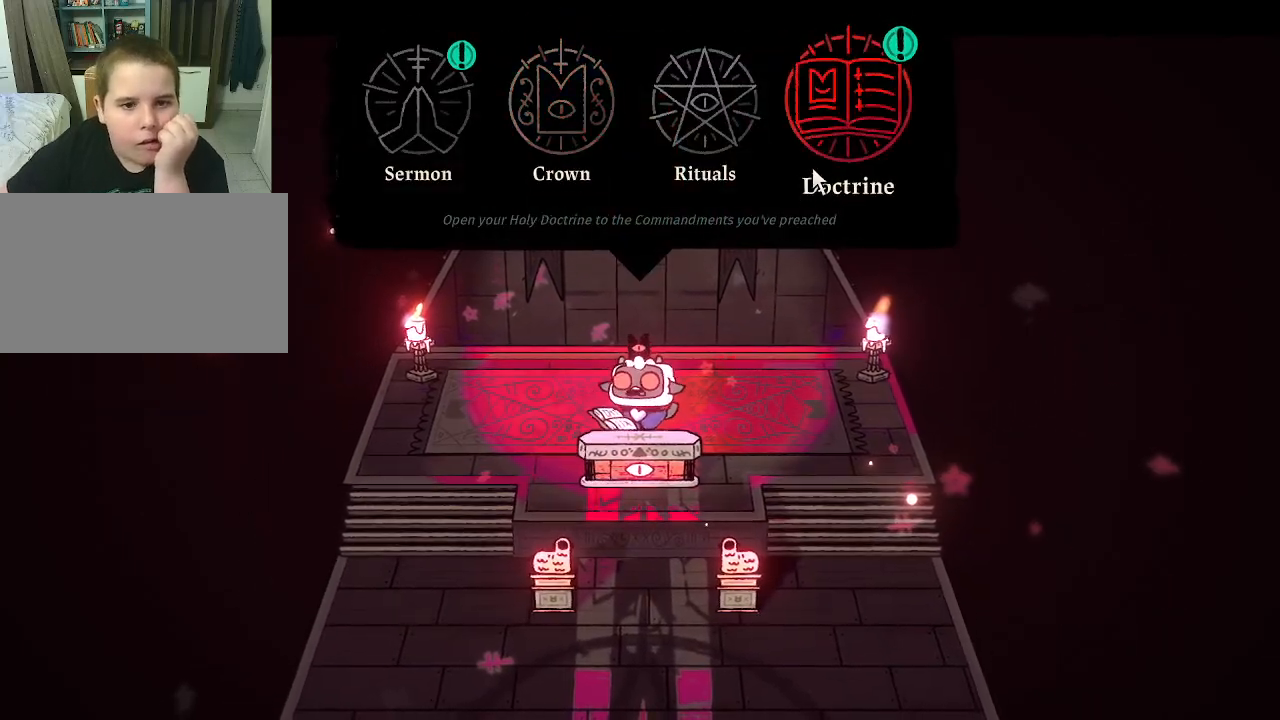
{"keys": [], "mouse": ["left"], "mouse_move": "still", "events": [[467, "mouse_left", "down"]]}
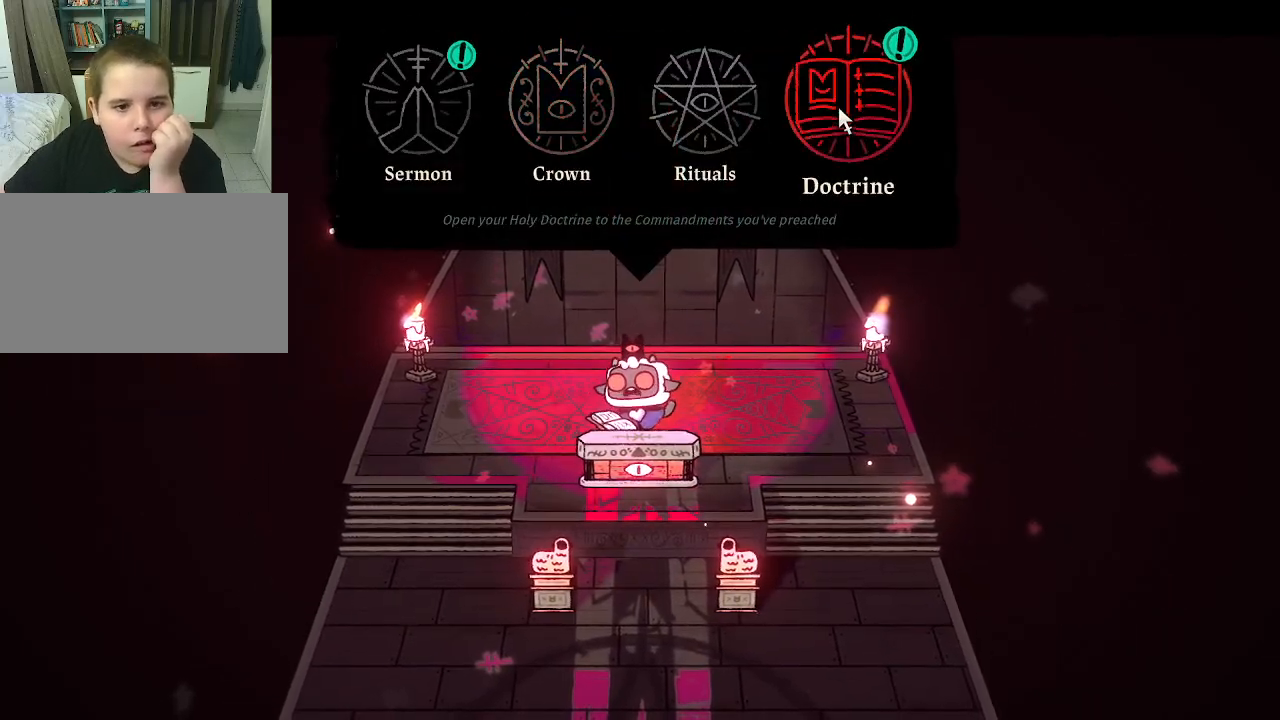
{"keys": [], "mouse": ["left"], "mouse_move": "still", "events": [[200, "mouse_left", "up"], [433, "mouse_left", "down"]]}
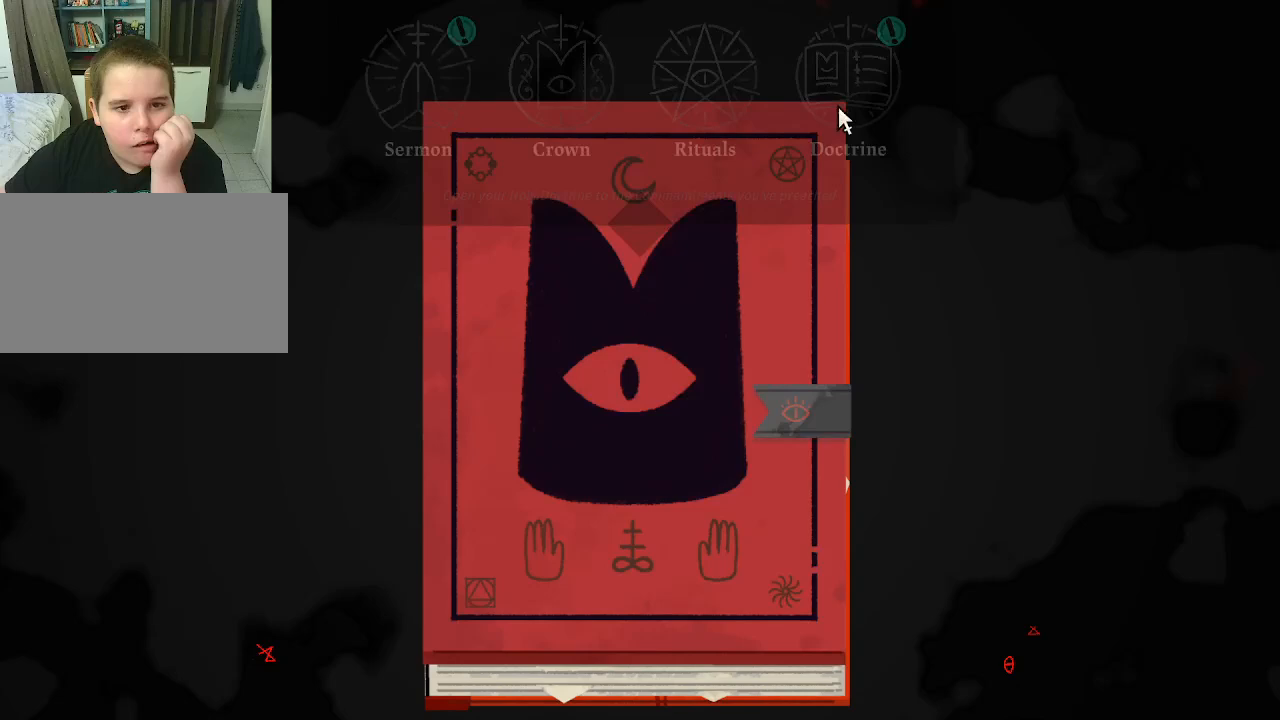
{"keys": [], "mouse": [], "mouse_move": "still", "events": [[33, "mouse_left", "up"]]}
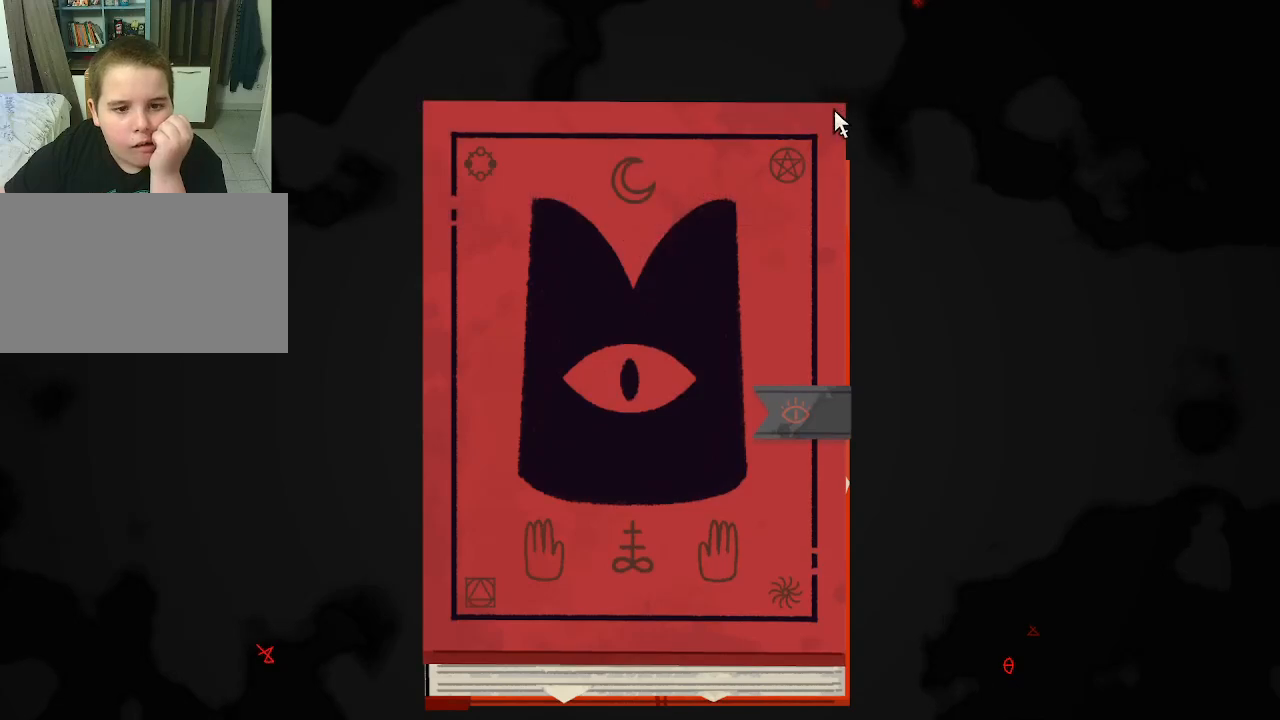
{"keys": [], "mouse": [], "events": []}
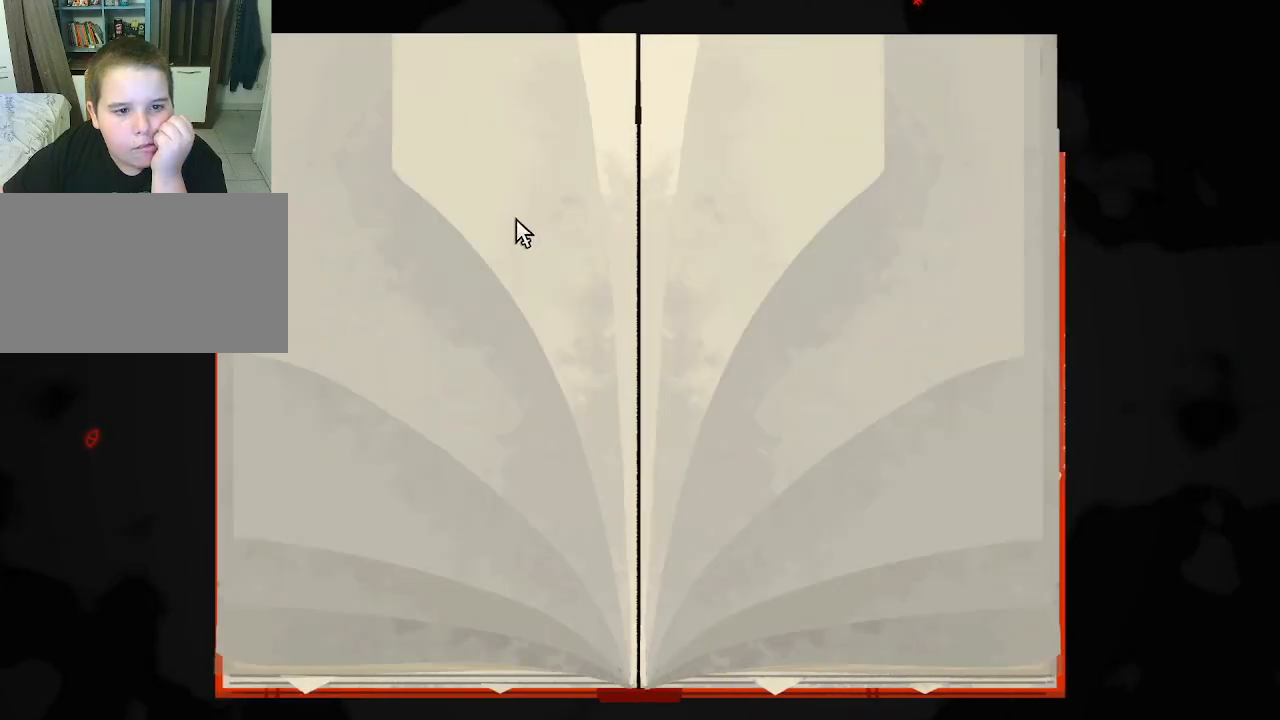
{"keys": [], "mouse": [], "events": []}
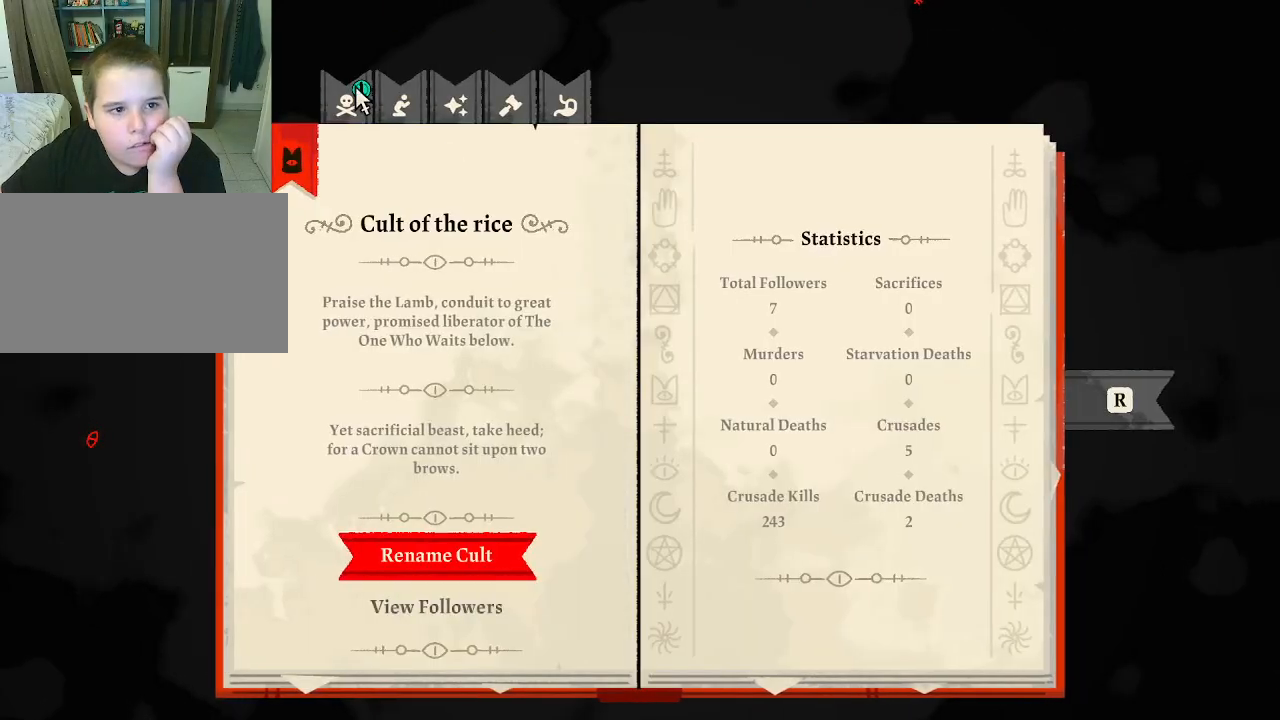
{"keys": [], "mouse": [], "mouse_move": "still", "events": [[67, "mouse_left", "down"], [233, "mouse_left", "up"]]}
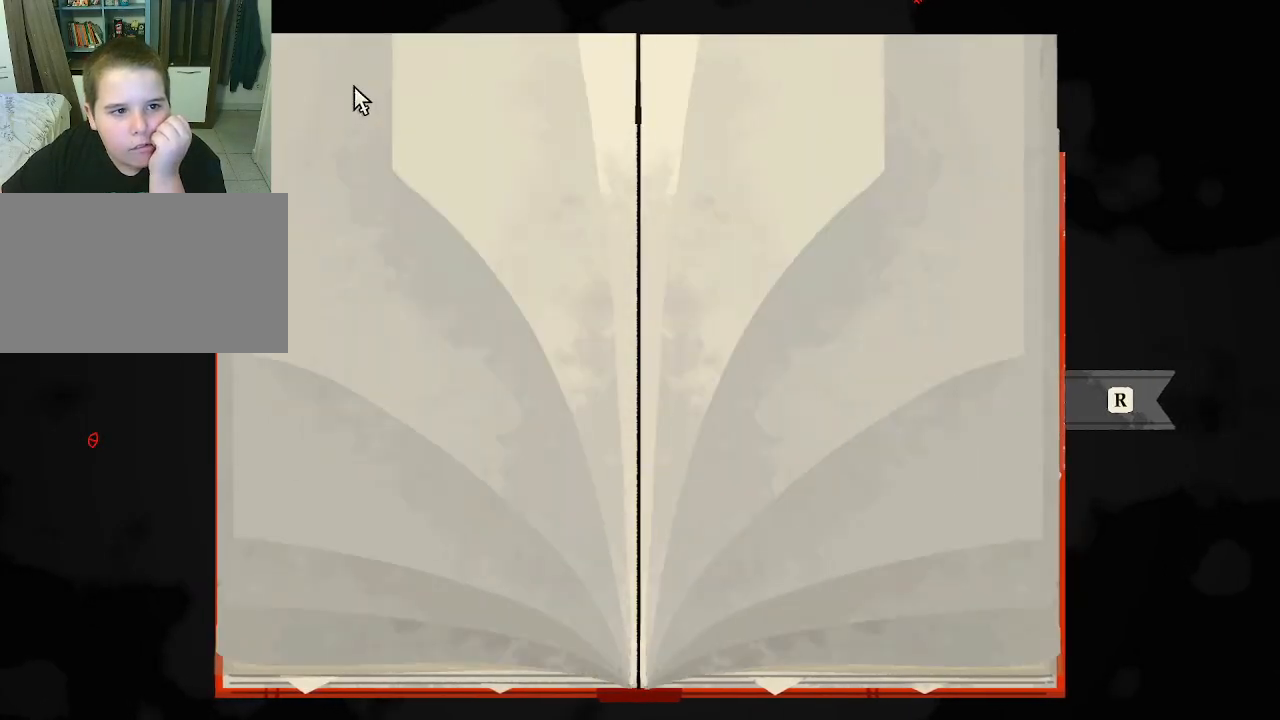
{"keys": [], "mouse": [], "mouse_move": "still", "events": []}
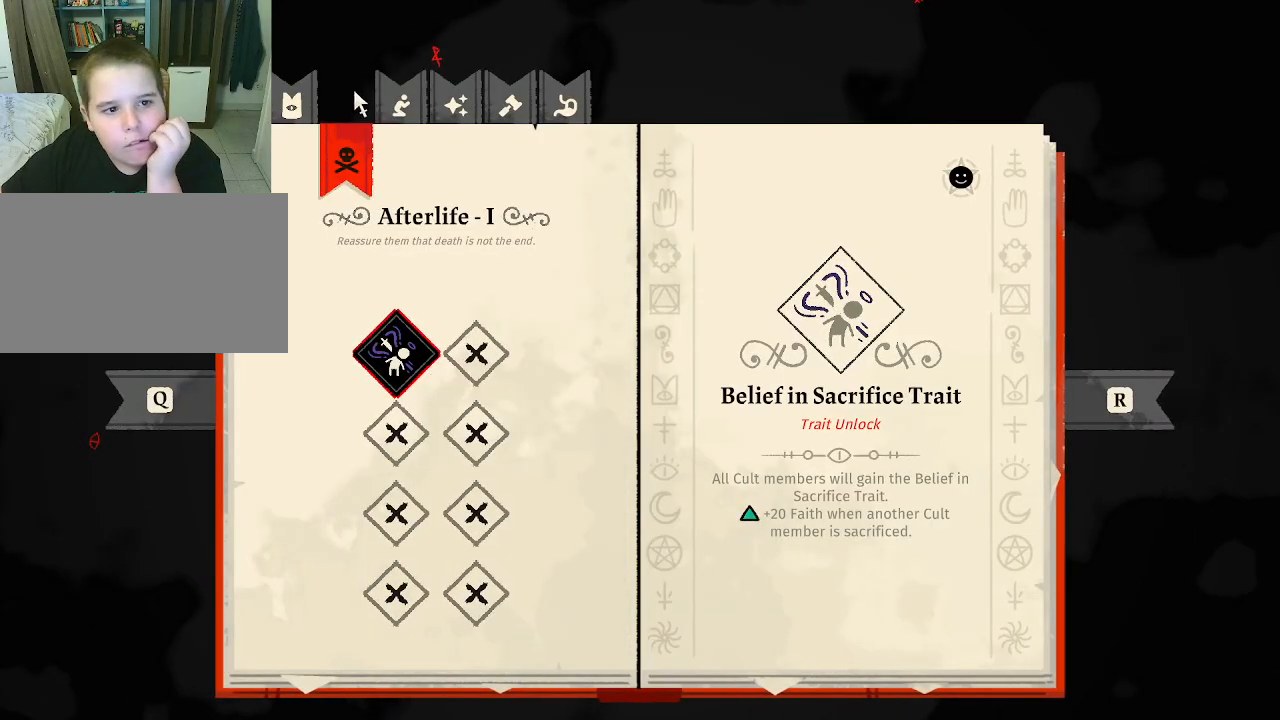
{"keys": [], "mouse": [], "mouse_move": "down", "events": []}
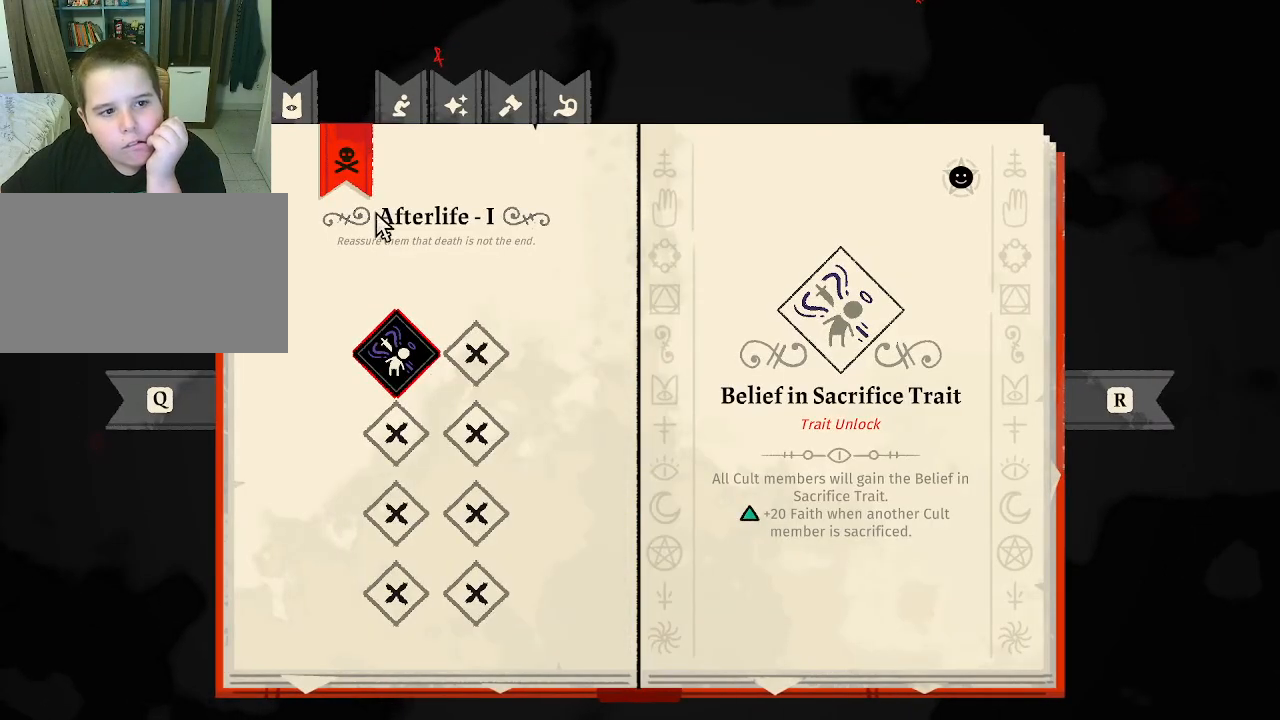
{"keys": [], "mouse": [], "mouse_move": "down", "events": []}
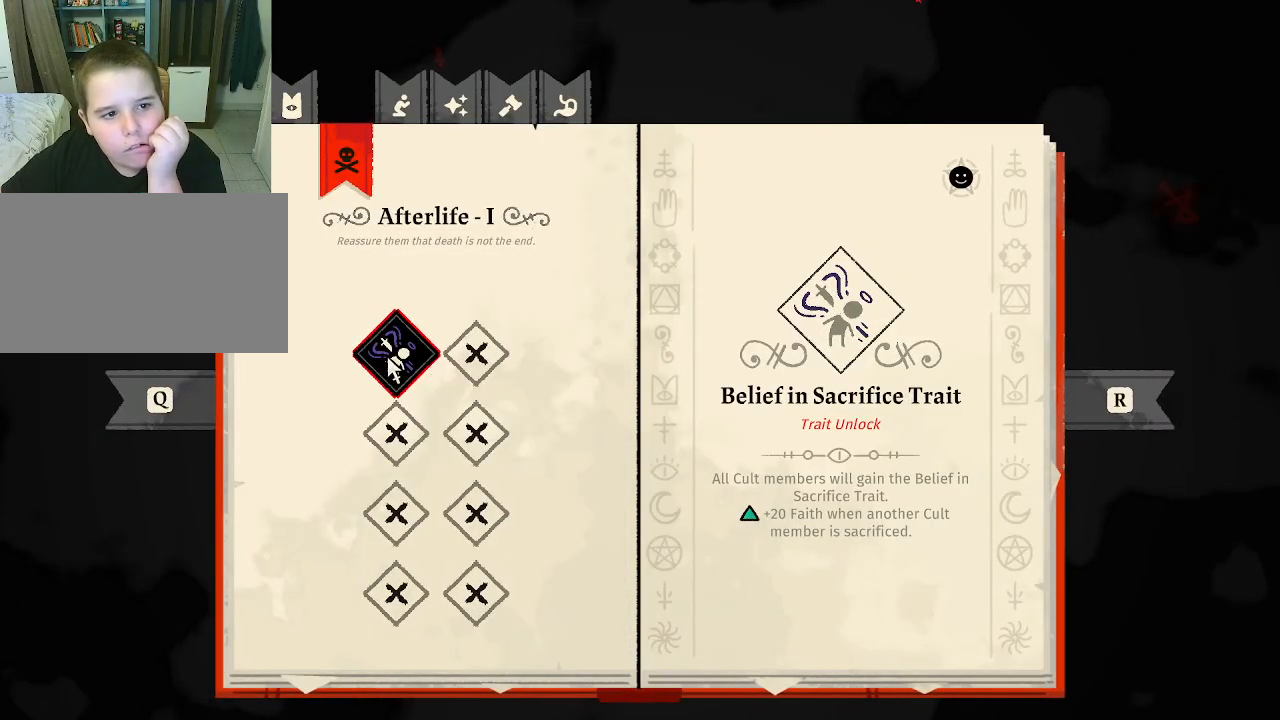
{"keys": [], "mouse": [], "mouse_move": "still", "events": [[33, "mouse_left", "down"], [467, "mouse_left", "up"]]}
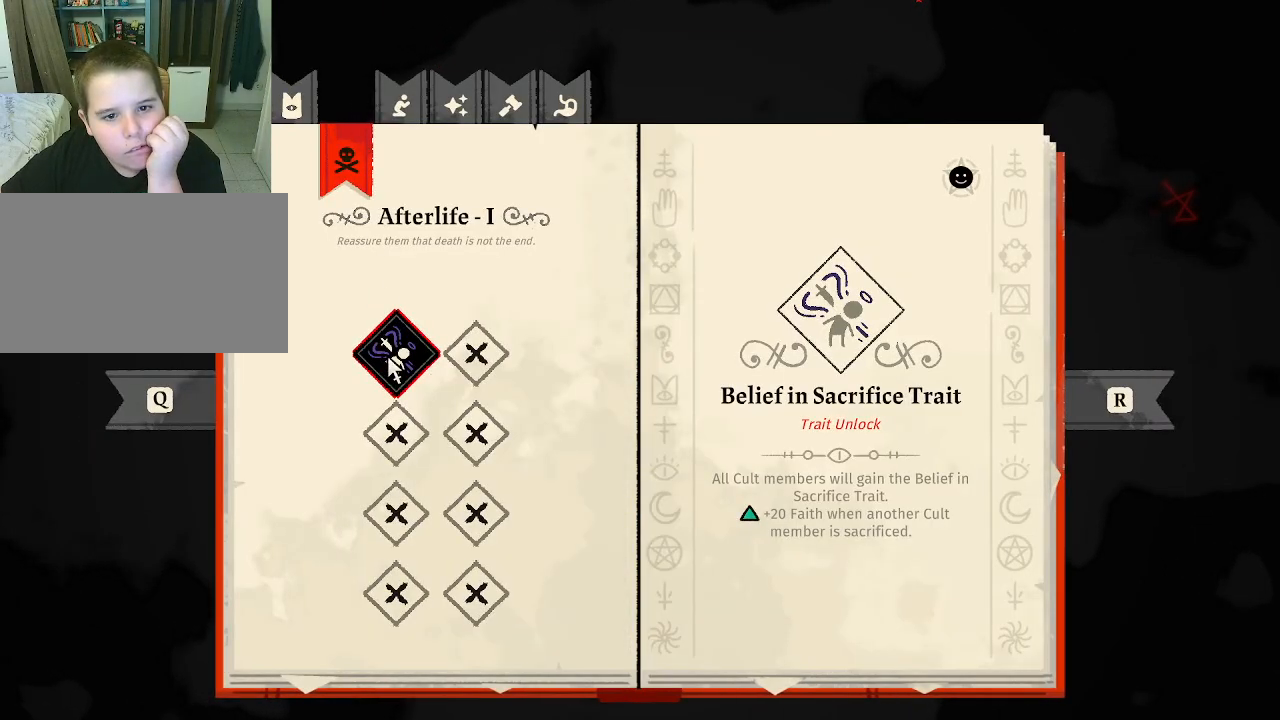
{"keys": [], "mouse": [], "mouse_move": "down-left", "events": []}
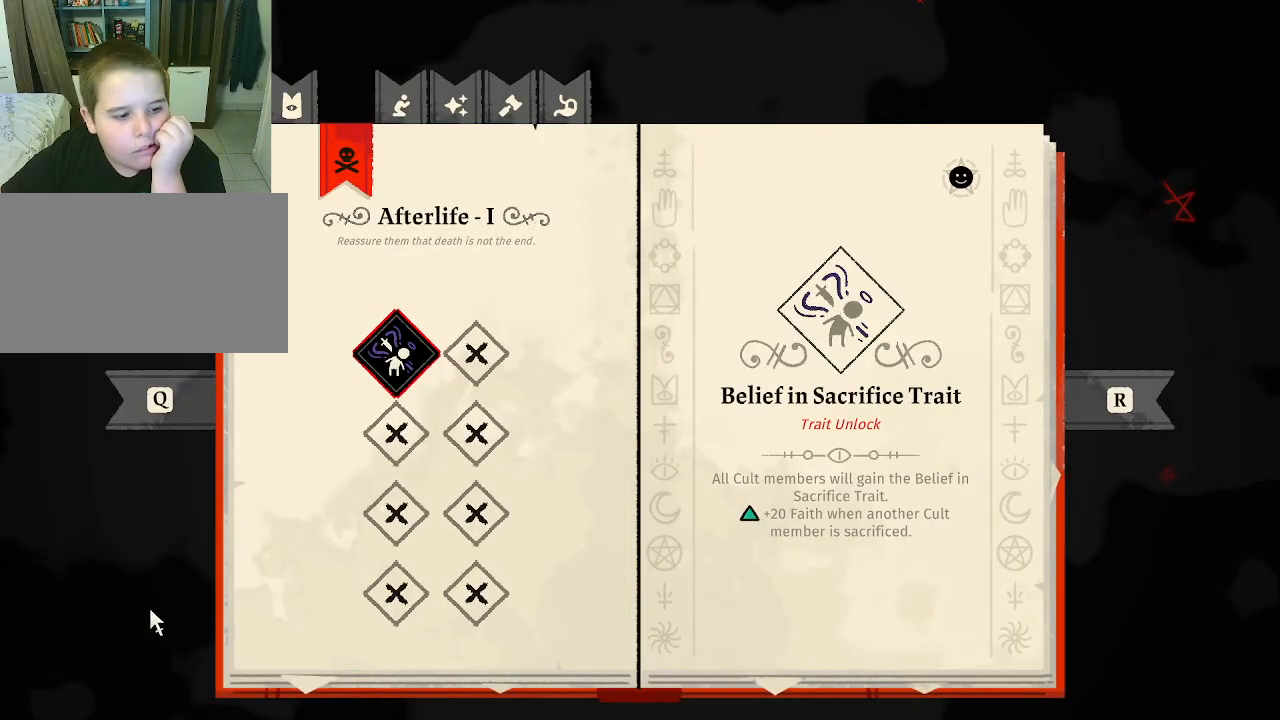
{"keys": [], "mouse": [], "events": []}
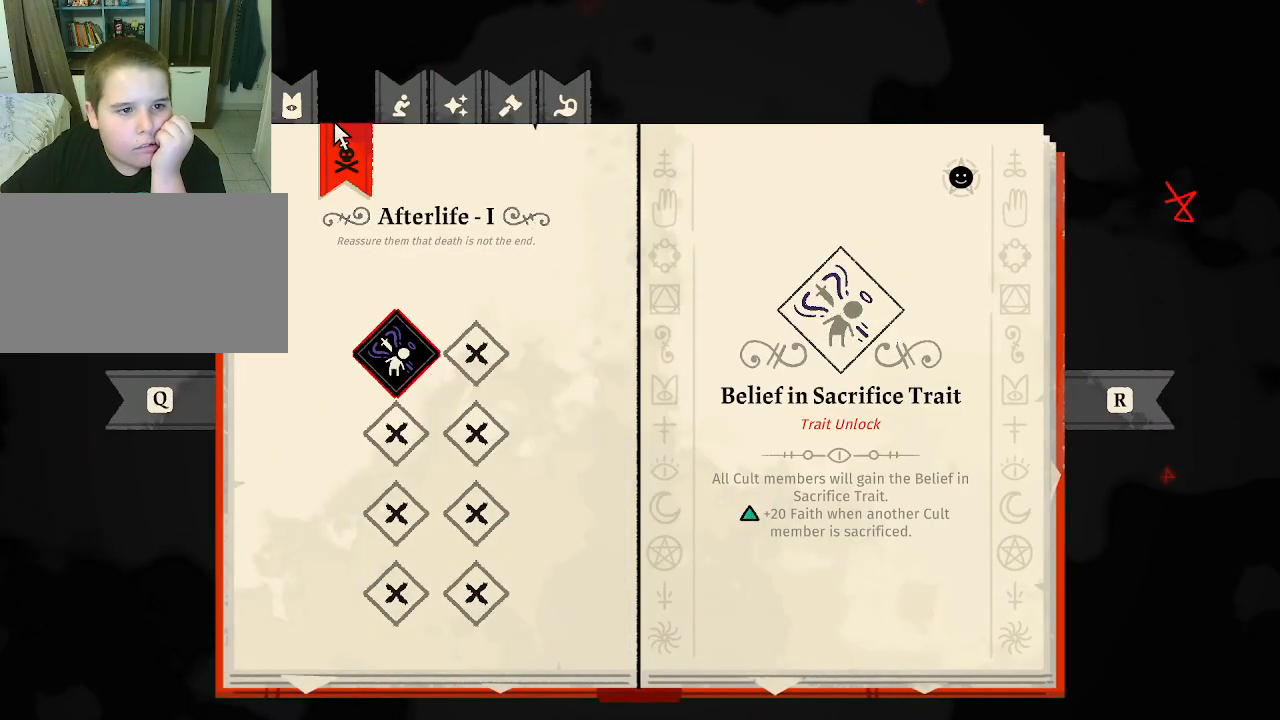
{"keys": [], "mouse": [], "events": []}
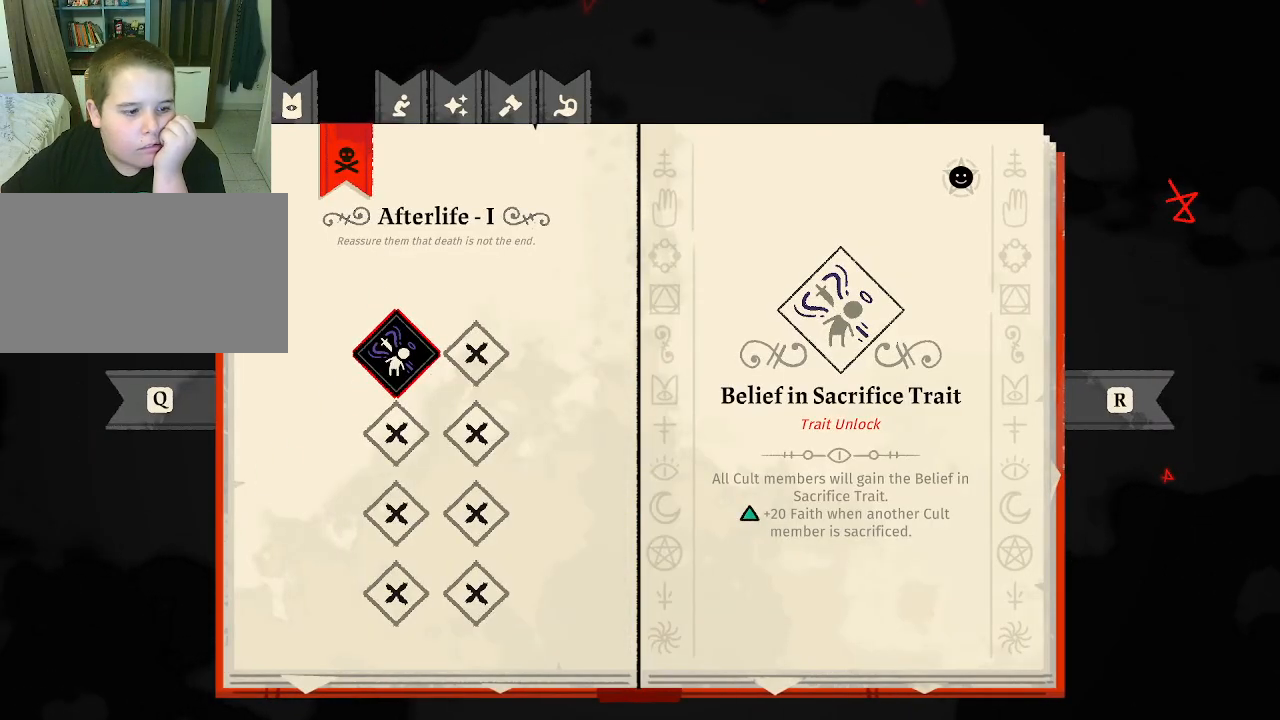
{"keys": [], "mouse": ["left"], "events": [[400, "mouse_left", "down"]]}
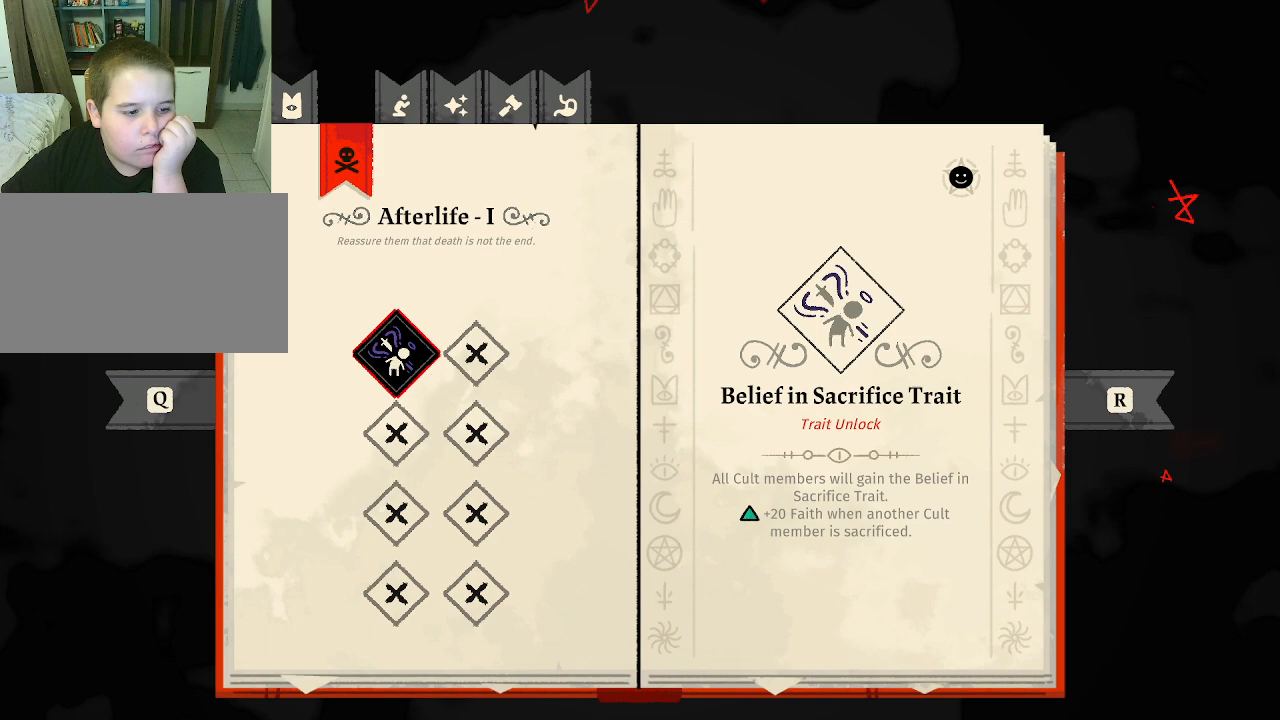
{"keys": [], "mouse": [], "mouse_move": "still", "events": [[67, "mouse_left", "up"], [300, "mouse_left", "down"], [467, "mouse_left", "up"]]}
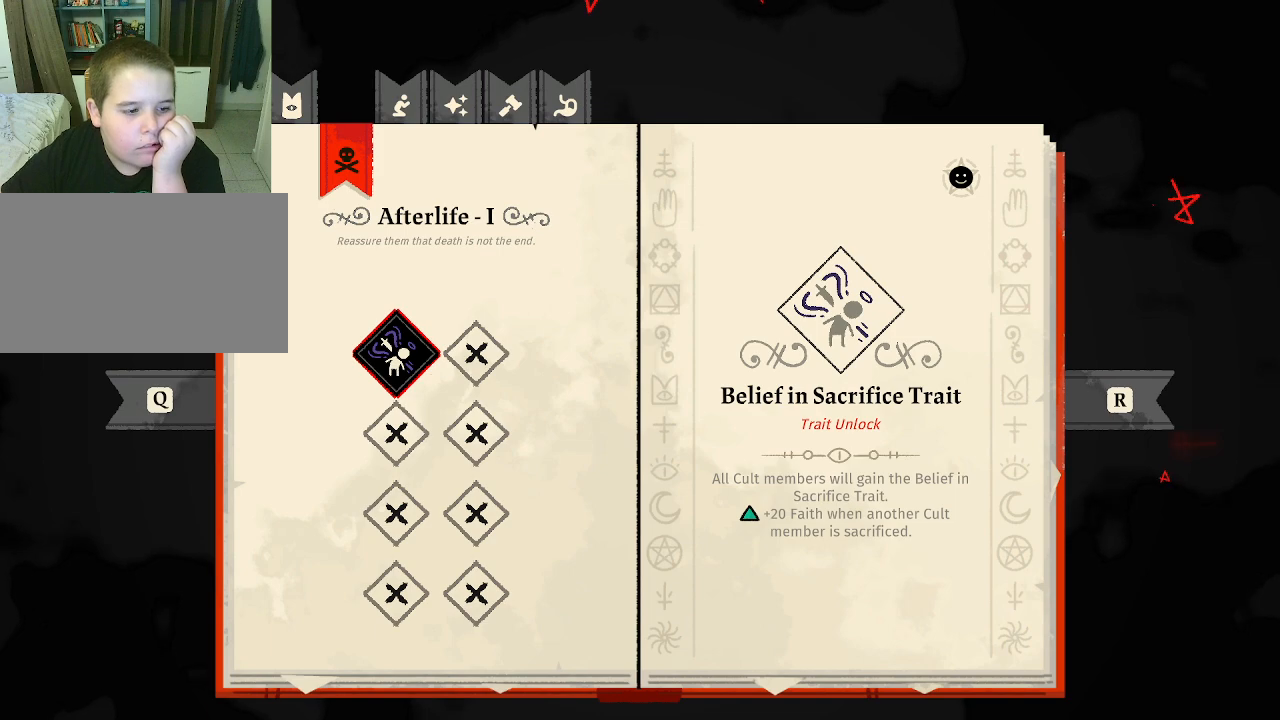
{"keys": [], "mouse": [], "mouse_move": "still", "events": []}
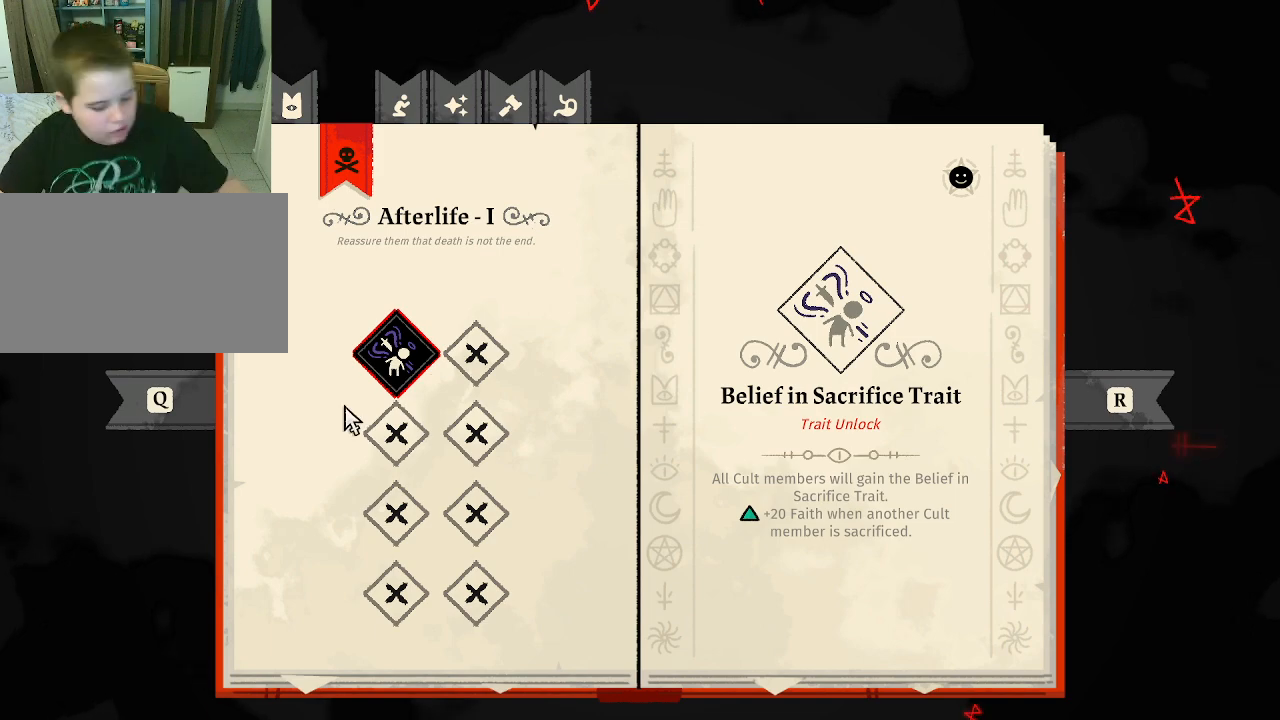
{"keys": [], "mouse": [], "events": []}
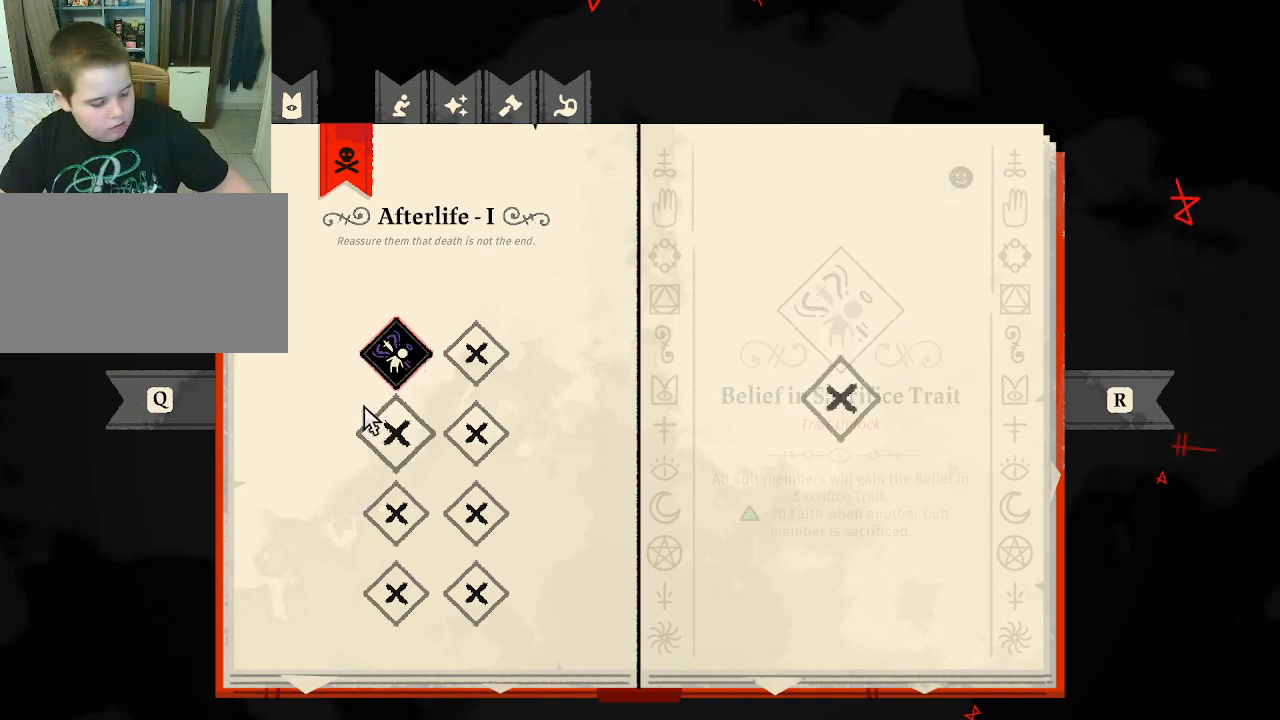
{"keys": [], "mouse": [], "mouse_move": "still", "events": [[67, "f", "down"], [133, "f", "up"]]}
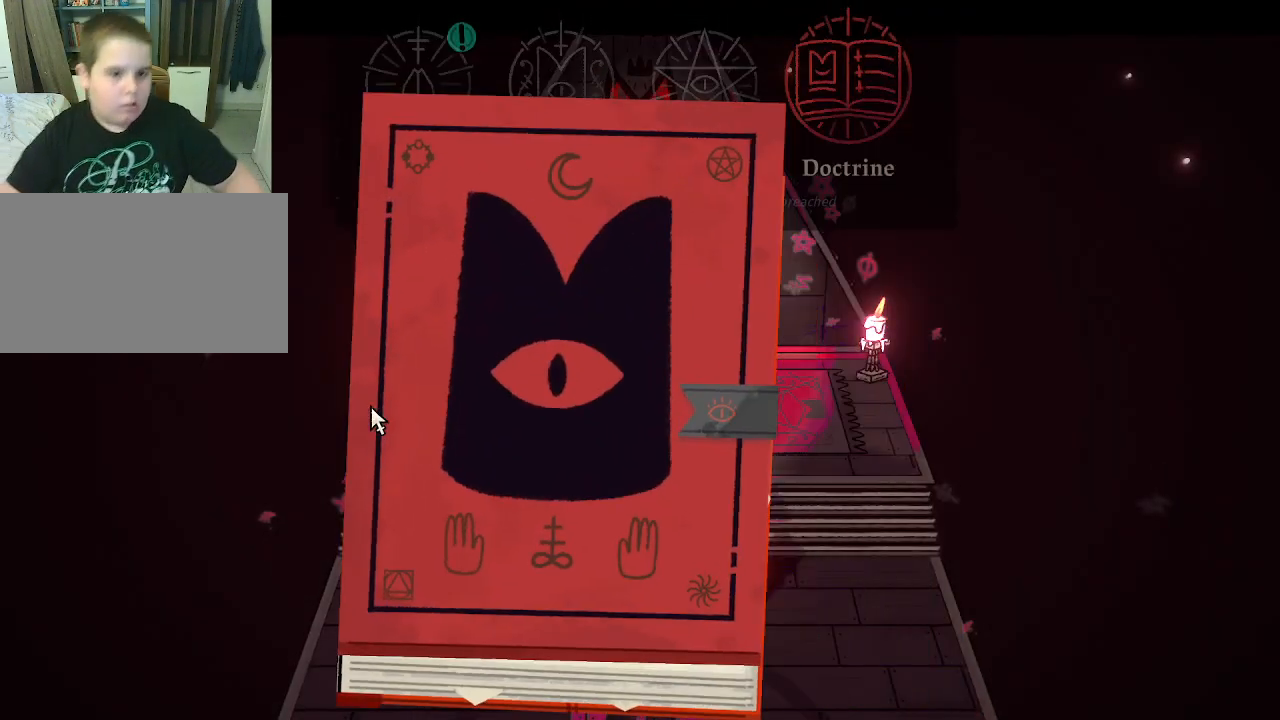
{"keys": [], "mouse": [], "mouse_move": "still", "events": []}
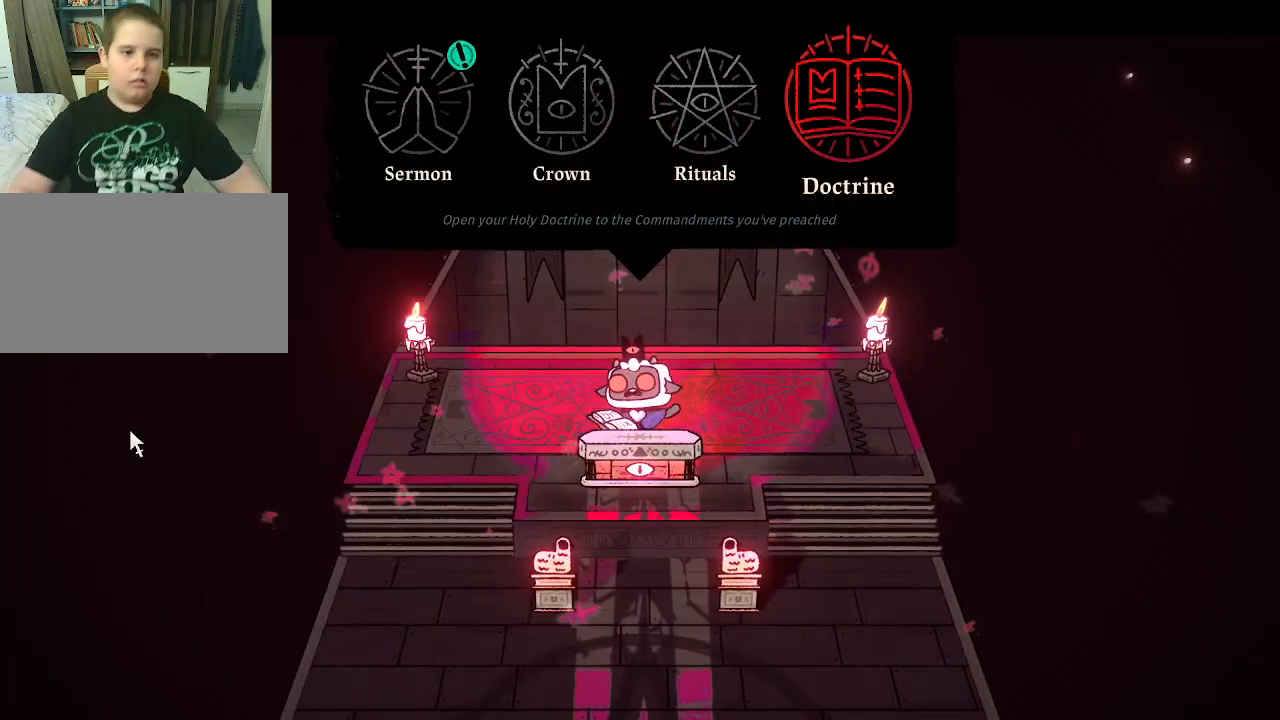
{"keys": [], "mouse": [], "mouse_move": "right", "events": []}
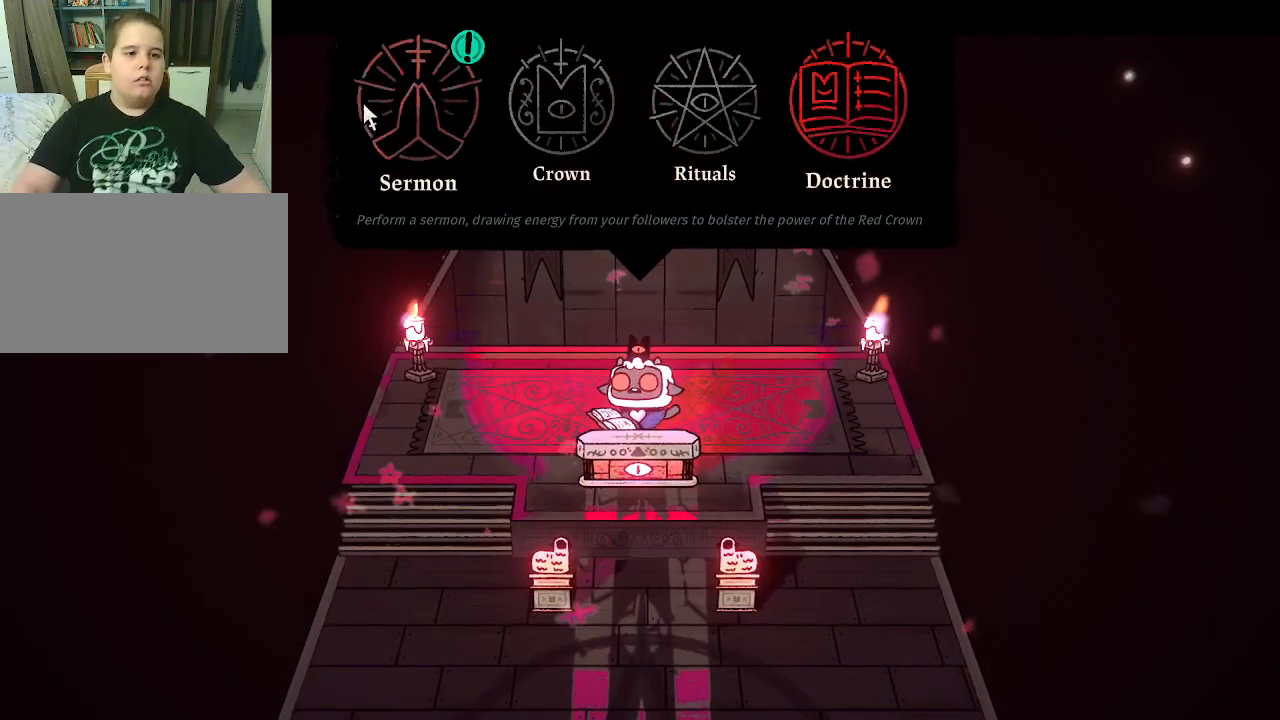
{"keys": [], "mouse": [], "mouse_move": "still", "events": [[233, "mouse_left", "down"], [267, "mouse_left", "up"]]}